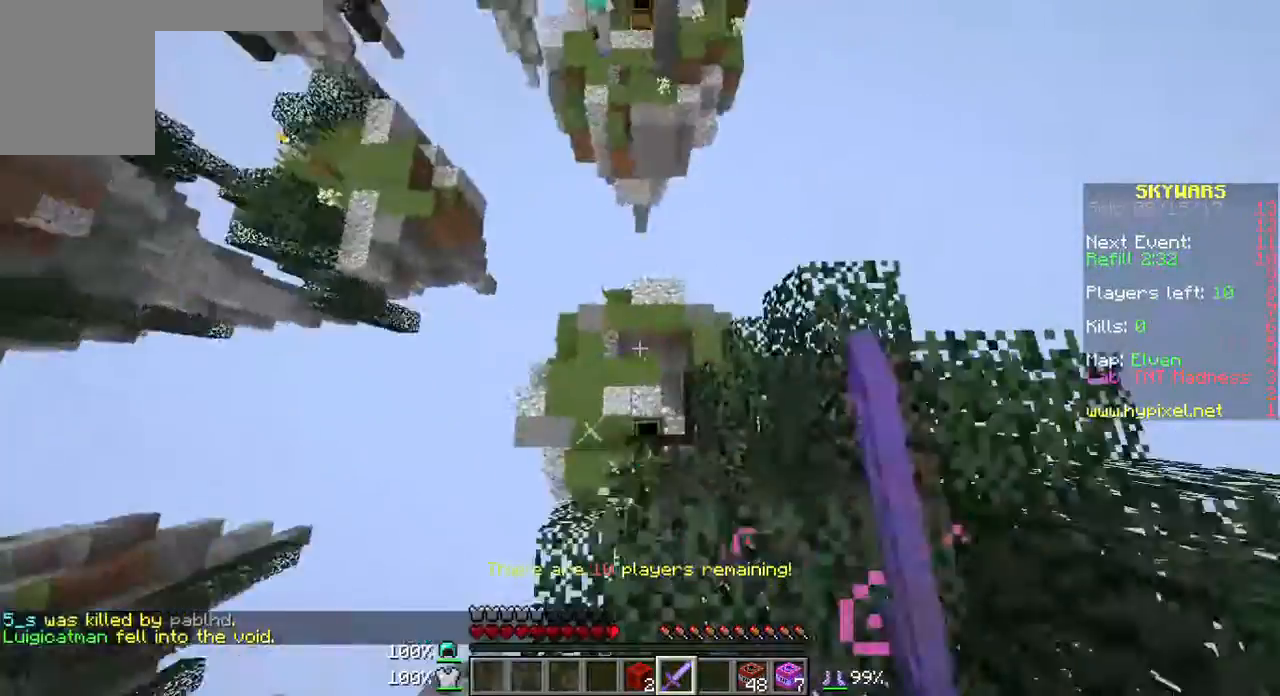
Gameplay with keyboard and mouse; each line is a JSON object with the keys and mouse buttons held at the frame after it. "events" lists presses ("down") and releases ("up") of "a", "d", "s", "w", "mouse_left" and "mouse_right" between this image and that frame as [ms after this image, input, new state], when the widget could be followed in between. "mouse_left", "mouse_right" = the "left", "right" buttons of the "mouse" list. No other keys are recorded. Fast repeated clicks can show as one long hold. Mouse movement is not recorded.
{"keys": [], "mouse": [], "events": [[108, "mouse_left", "up"], [215, "w", "up"], [322, "mouse_left", "down"], [394, "mouse_left", "up"]]}
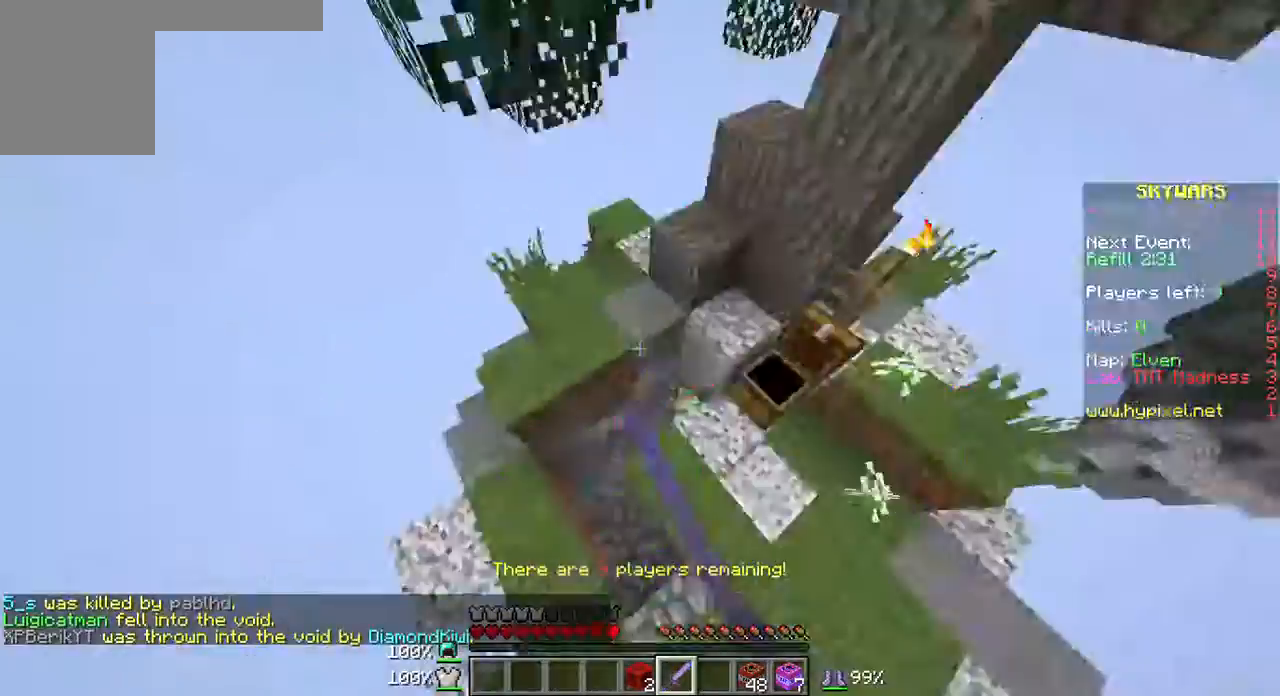
{"keys": ["w"], "mouse": [], "events": [[72, "mouse_left", "down"], [215, "mouse_left", "up"], [322, "mouse_left", "down"], [429, "mouse_left", "up"], [465, "w", "down"]]}
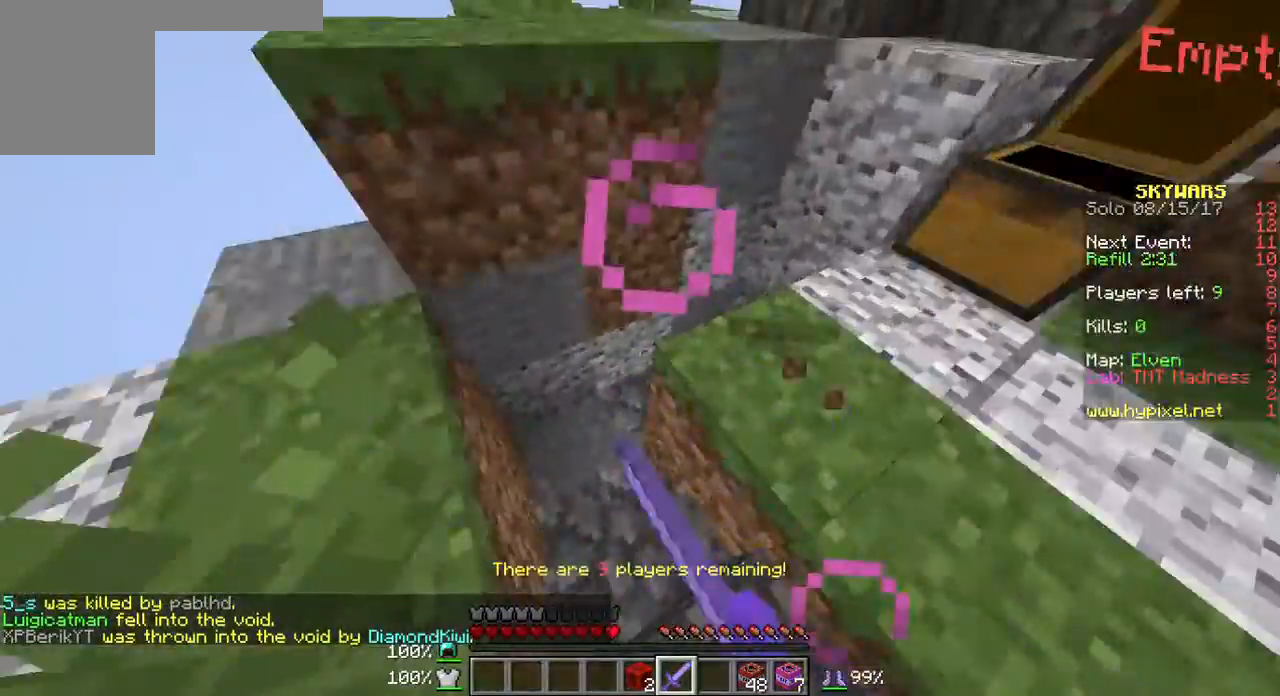
{"keys": ["w"], "mouse": [], "events": [[36, "mouse_left", "down"], [179, "mouse_left", "up"], [286, "mouse_left", "down"], [429, "mouse_left", "up"]]}
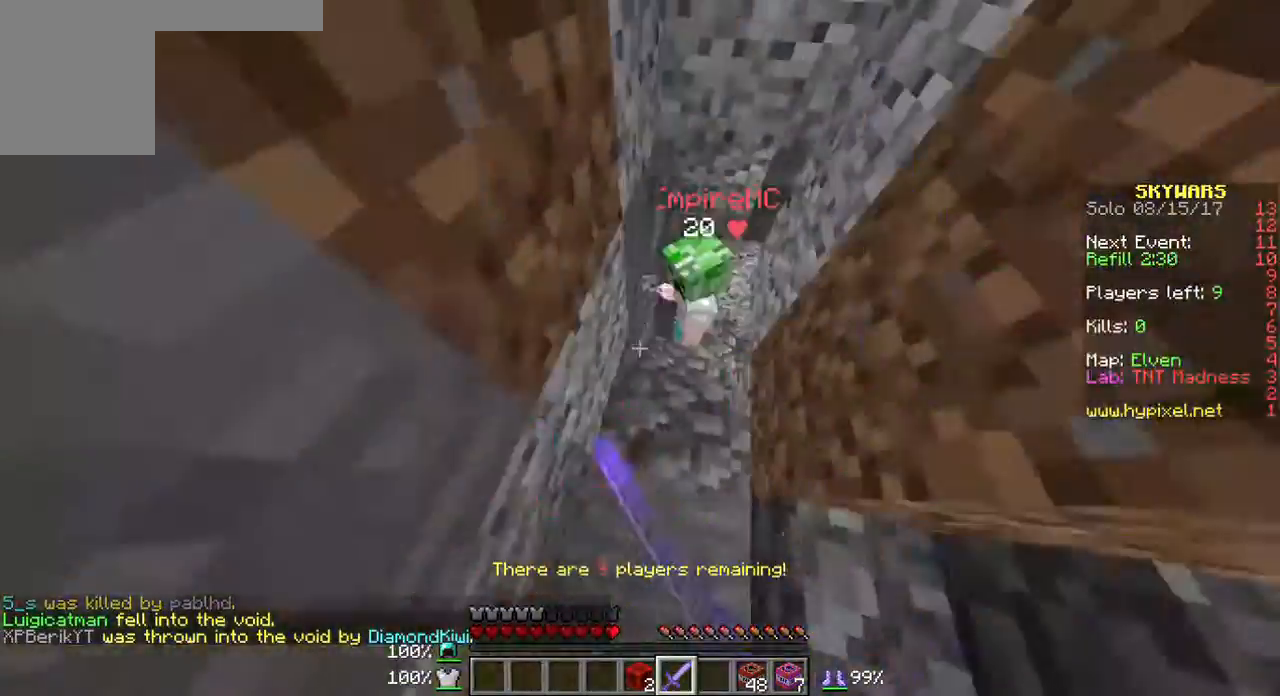
{"keys": [], "mouse": [], "events": [[35, "mouse_left", "down"], [107, "mouse_left", "up"], [214, "mouse_left", "down"], [321, "mouse_left", "up"], [321, "w", "up"], [429, "mouse_left", "down"], [500, "mouse_left", "up"]]}
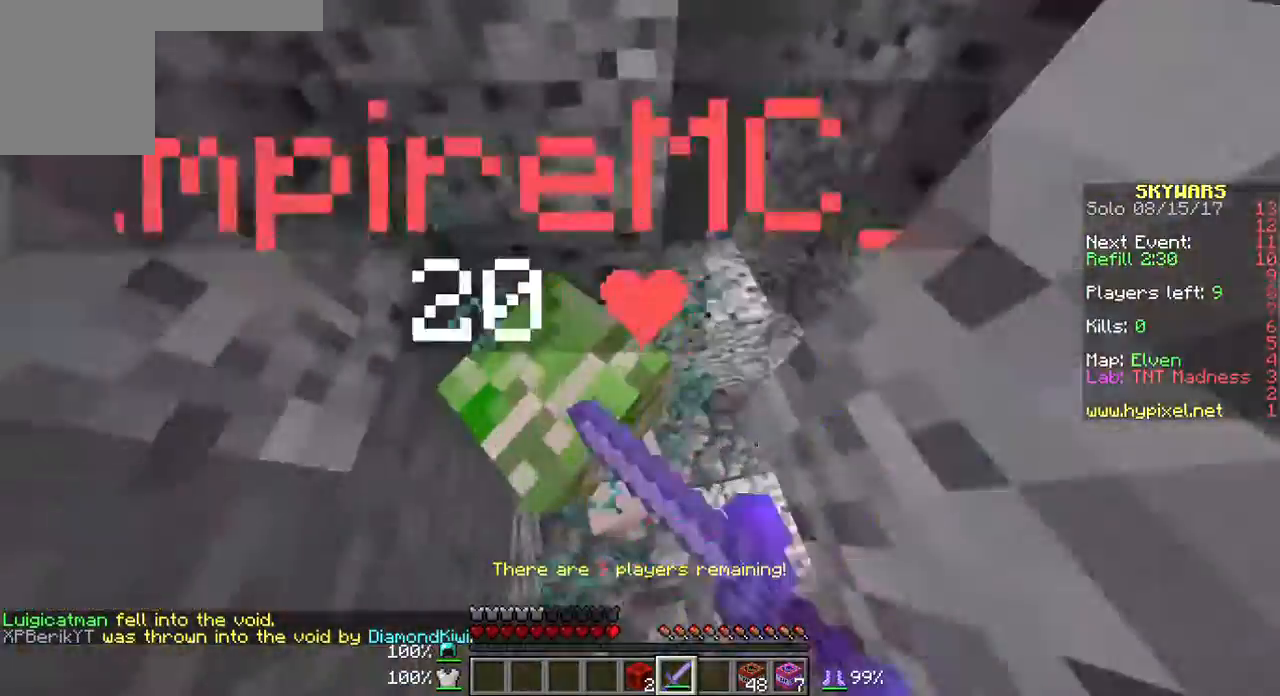
{"keys": [], "mouse": ["left"], "events": [[36, "mouse_left", "down"], [215, "mouse_left", "up"], [251, "mouse_left", "down"], [322, "mouse_left", "up"], [430, "mouse_left", "down"]]}
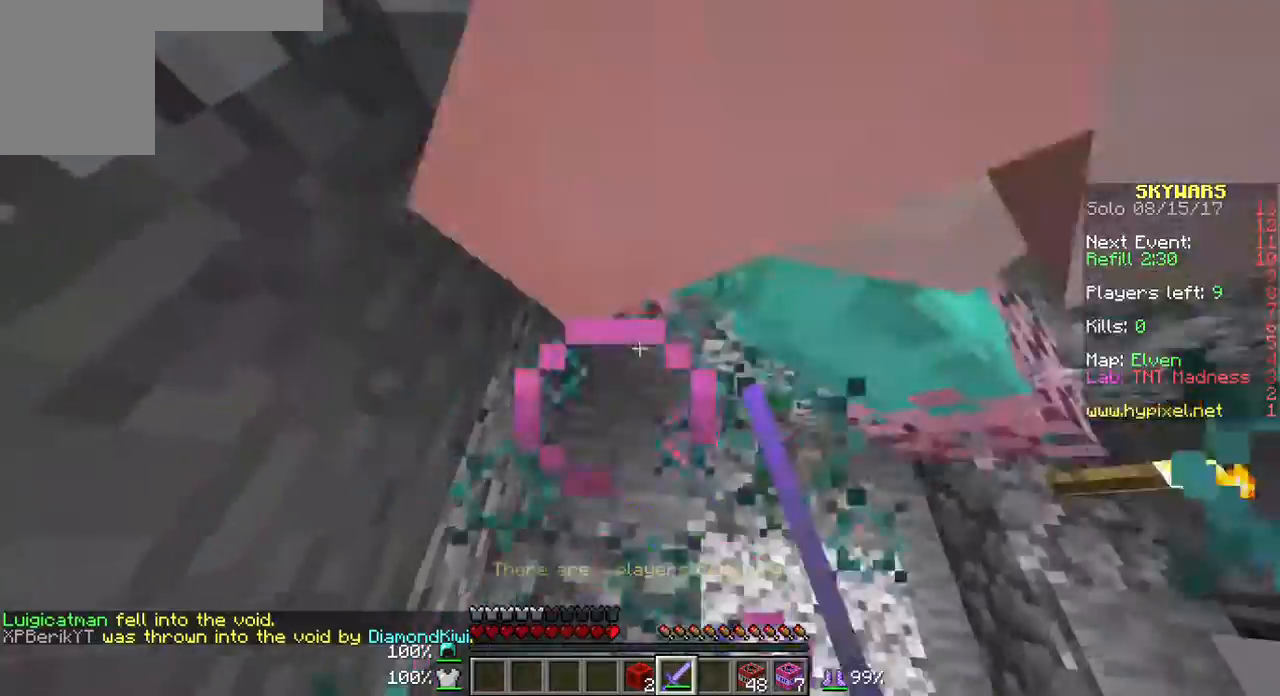
{"keys": ["w"], "mouse": ["left"], "events": [[36, "mouse_left", "up"], [72, "mouse_left", "down"], [179, "mouse_left", "up"], [286, "mouse_left", "down"], [322, "mouse_left", "up"], [465, "mouse_left", "down"], [501, "w", "down"]]}
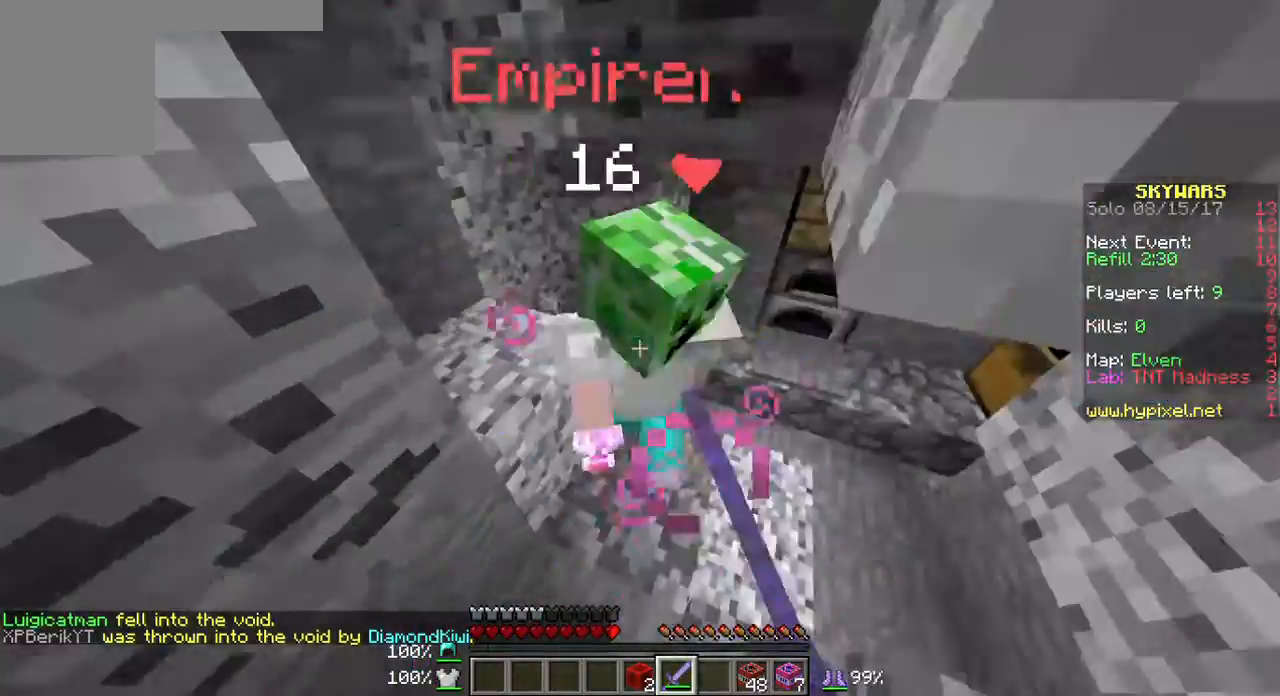
{"keys": ["w"], "mouse": ["left"], "events": [[71, "mouse_left", "up"], [143, "mouse_left", "down"], [214, "w", "up"], [250, "mouse_left", "up"], [286, "mouse_left", "down"], [429, "mouse_left", "up"], [501, "mouse_left", "down"], [501, "w", "down"]]}
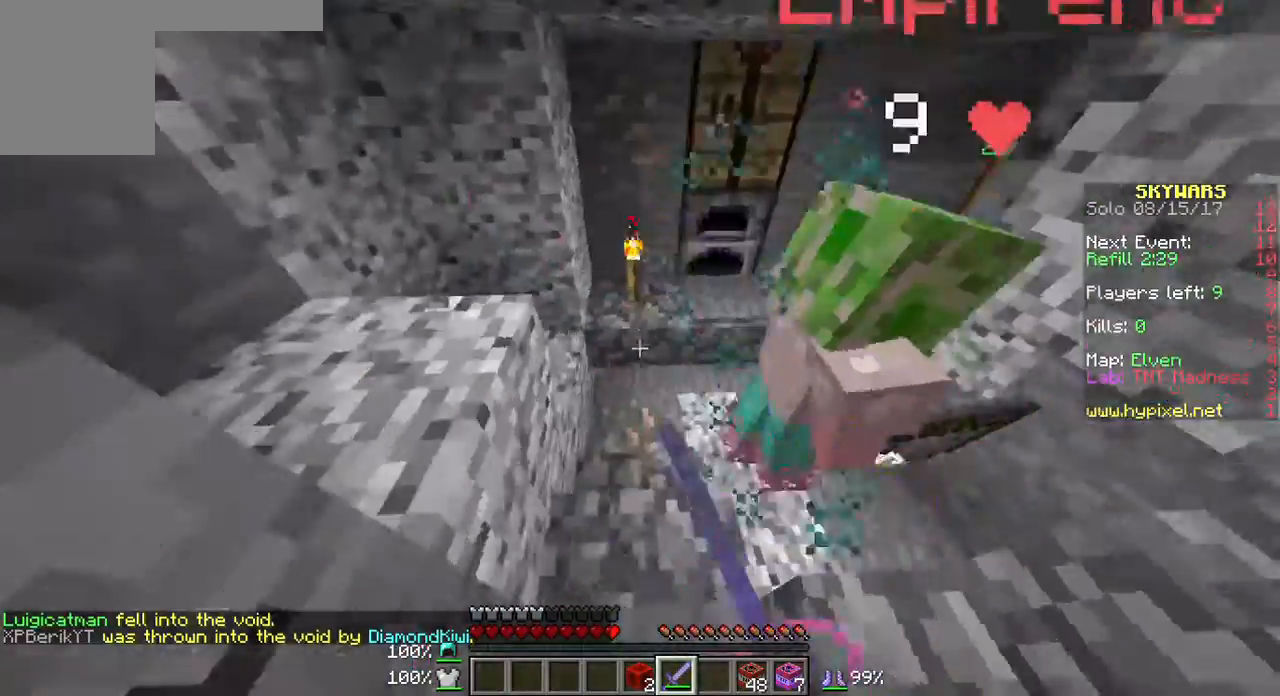
{"keys": [], "mouse": [], "events": [[107, "mouse_left", "up"], [178, "w", "up"], [250, "mouse_left", "down"], [286, "w", "down"], [357, "mouse_left", "up"], [393, "mouse_left", "down"], [465, "w", "up"], [500, "mouse_left", "up"]]}
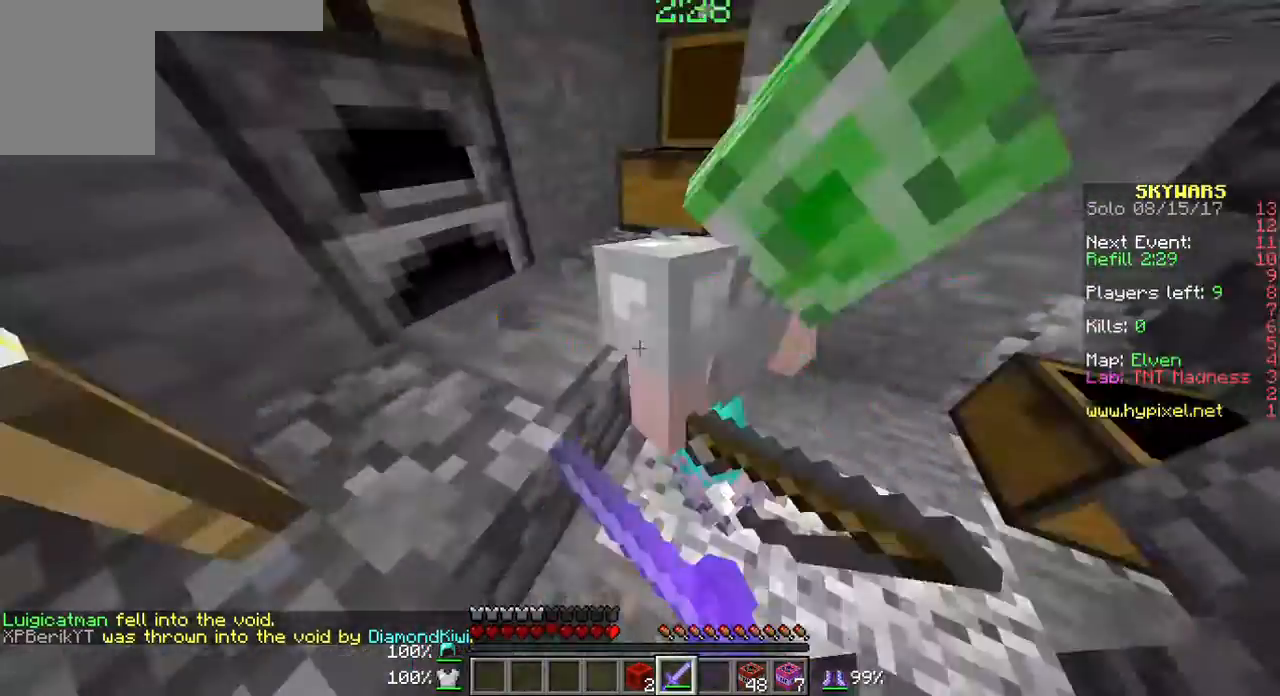
{"keys": [], "mouse": ["left"], "events": [[108, "mouse_left", "down"], [108, "w", "down"], [179, "mouse_left", "up"], [251, "w", "up"], [286, "mouse_left", "down"], [394, "mouse_left", "up"], [465, "mouse_left", "down"]]}
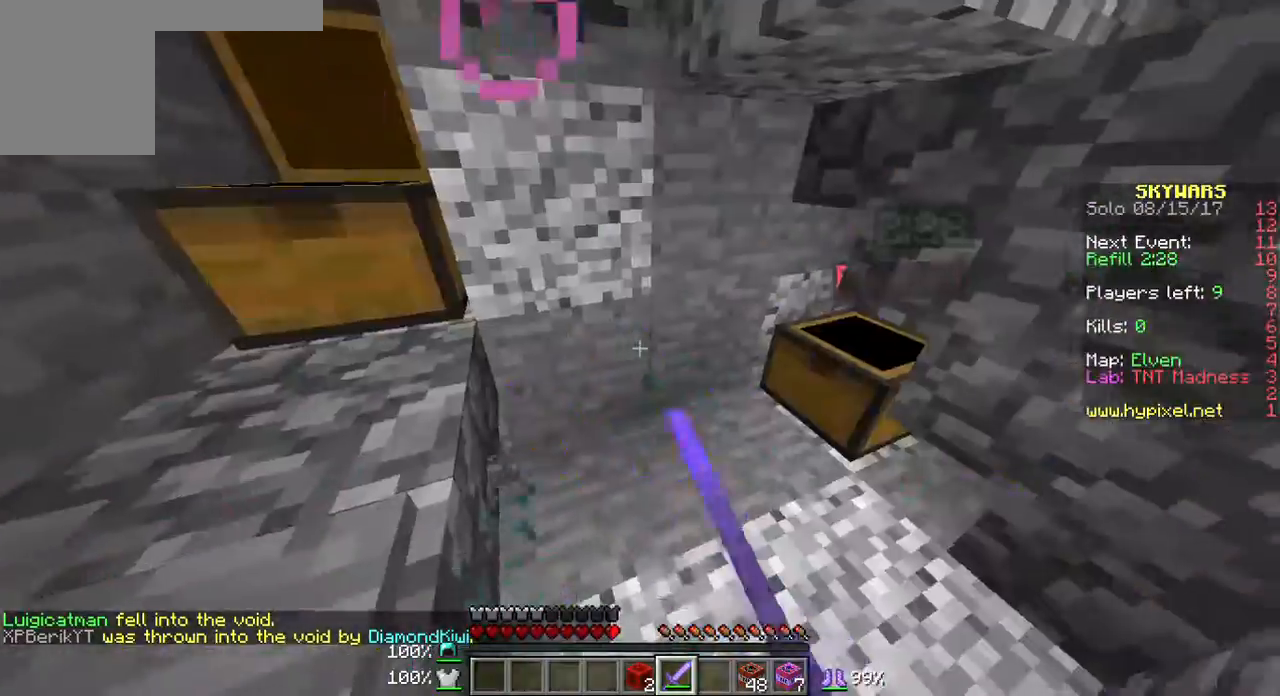
{"keys": ["w"], "mouse": [], "events": [[36, "mouse_left", "up"], [107, "mouse_left", "down"], [107, "s", "down"], [250, "mouse_left", "up"], [393, "mouse_left", "down"], [393, "s", "up"], [465, "mouse_left", "up"], [501, "w", "down"]]}
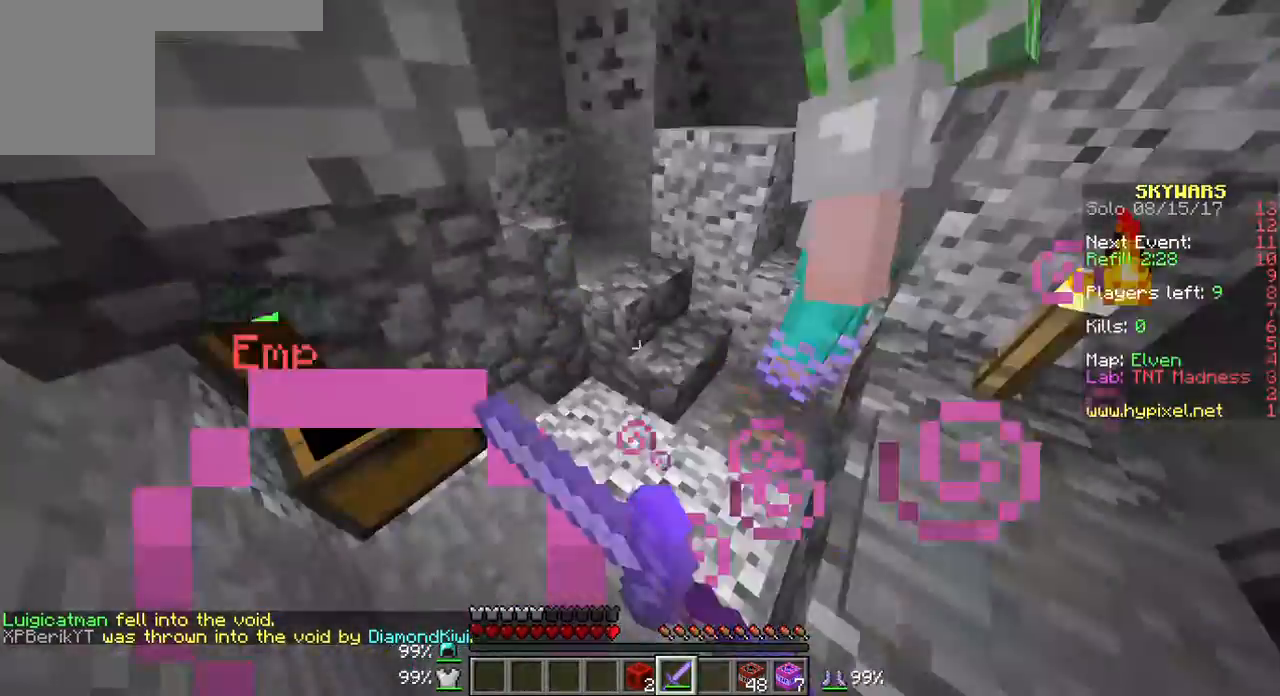
{"keys": [], "mouse": ["left"], "events": [[71, "mouse_left", "down"], [214, "mouse_left", "up"], [286, "mouse_left", "down"], [357, "mouse_left", "up"], [429, "w", "up"], [501, "mouse_left", "down"]]}
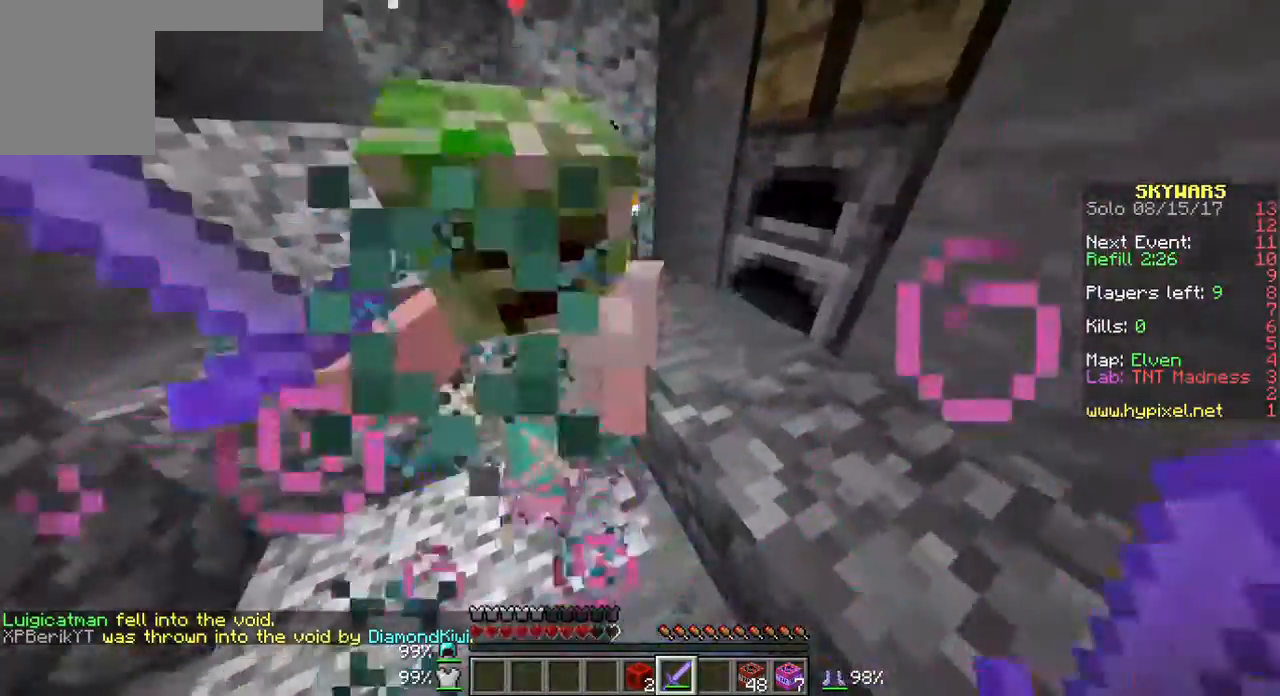
{"keys": ["w"], "mouse": ["left"], "events": [[143, "mouse_left", "up"], [178, "mouse_left", "down"], [214, "s", "down"], [286, "mouse_left", "up"], [357, "mouse_left", "down"], [357, "s", "up"], [465, "mouse_left", "up"], [465, "w", "down"], [500, "mouse_left", "down"]]}
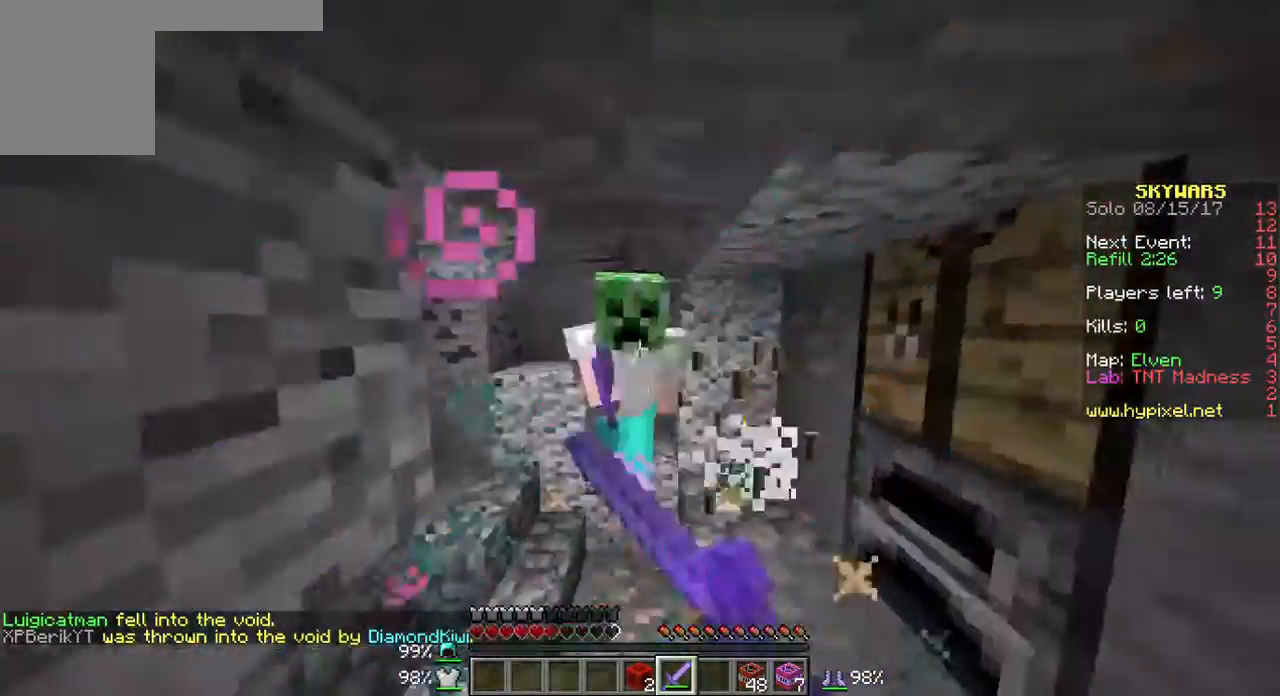
{"keys": [], "mouse": ["left"], "events": [[143, "mouse_left", "up"], [143, "w", "up"], [179, "mouse_left", "down"], [286, "mouse_left", "up"], [286, "w", "down"], [394, "mouse_left", "down"], [465, "mouse_left", "up"], [501, "mouse_left", "down"], [501, "w", "up"]]}
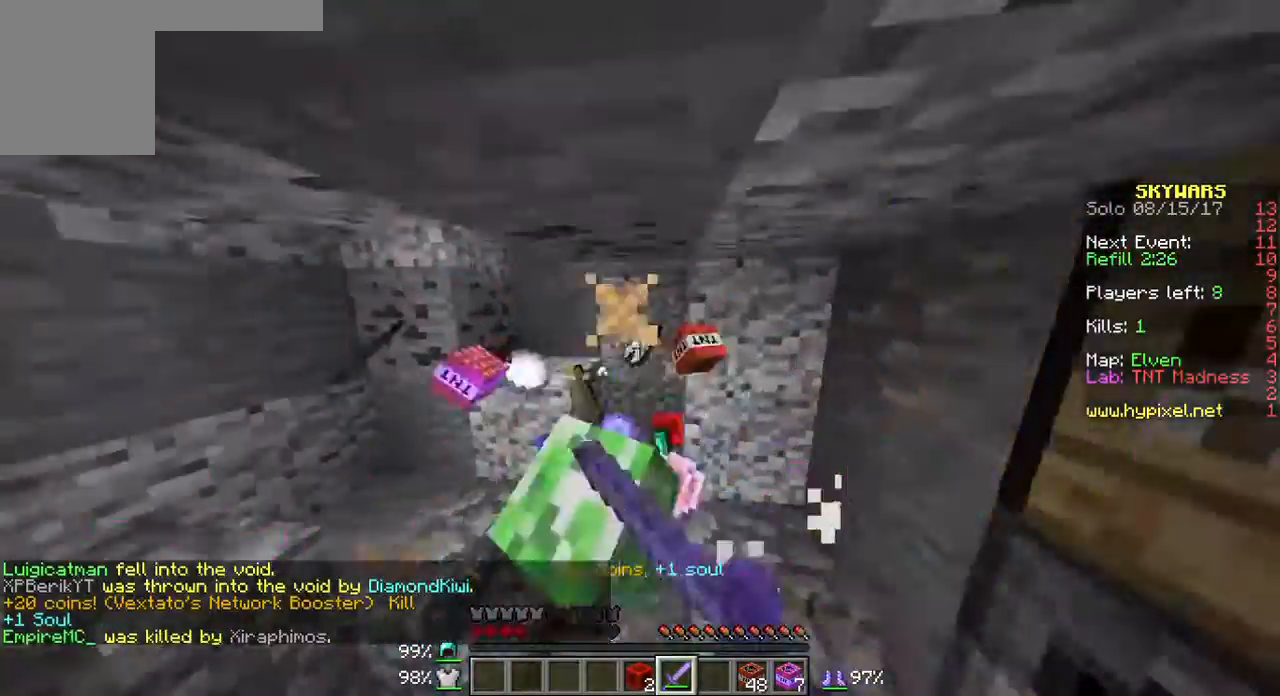
{"keys": ["w"], "mouse": [], "events": [[179, "mouse_left", "up"], [250, "mouse_left", "down"], [322, "mouse_left", "up"], [393, "w", "down"]]}
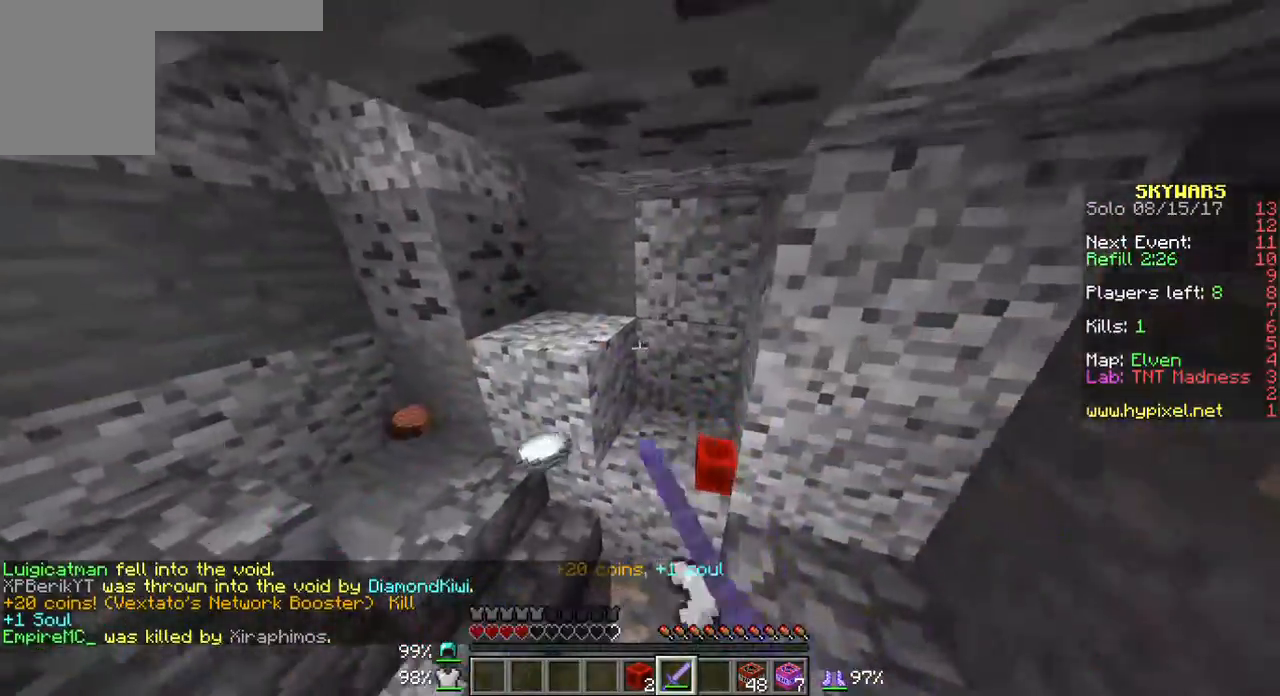
{"keys": [], "mouse": [], "events": [[286, "w", "up"]]}
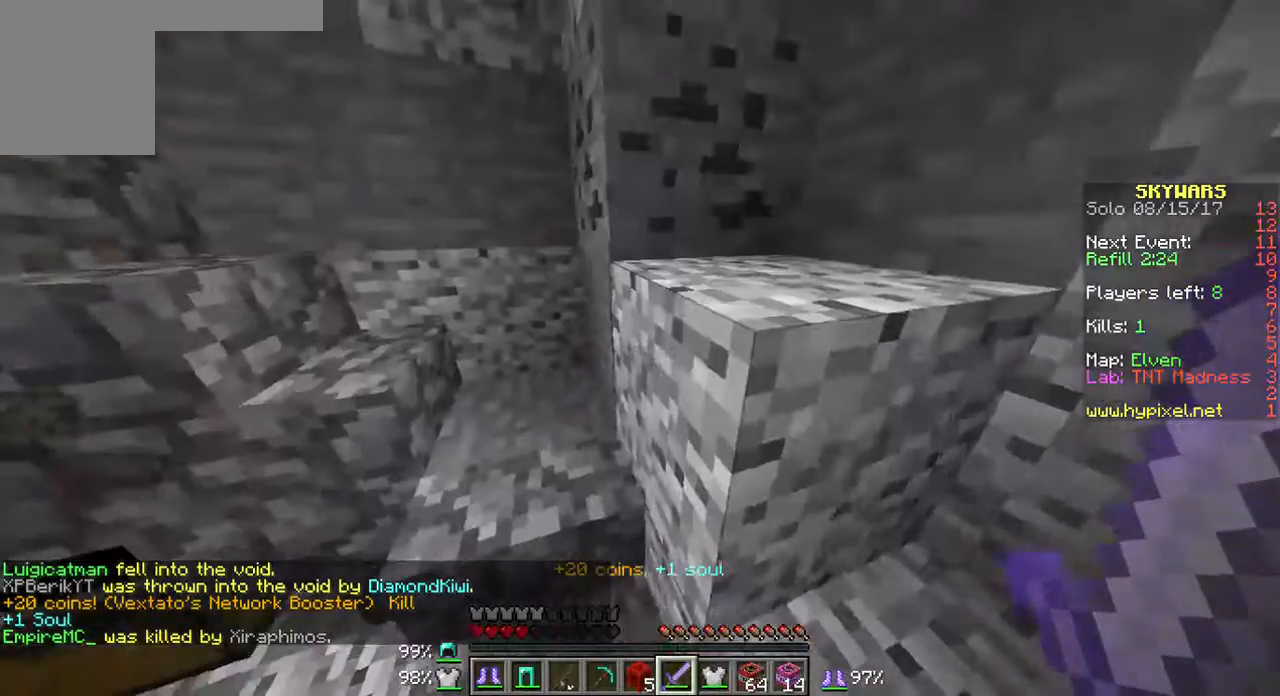
{"keys": [], "mouse": [], "events": [[214, "s", "down"], [393, "s", "up"]]}